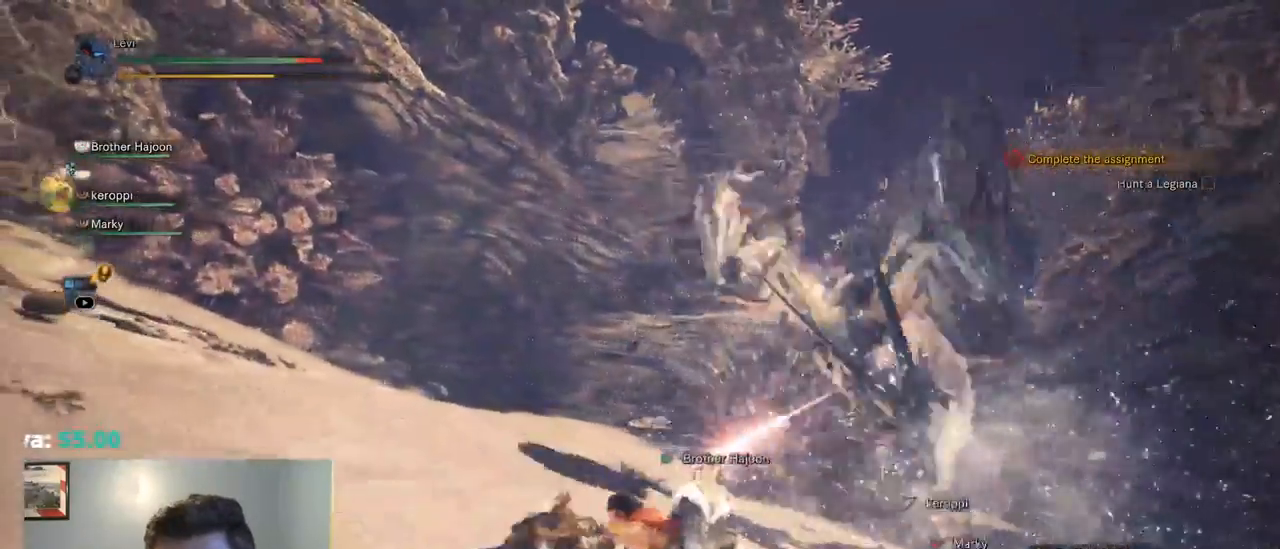
Gameplay with a controller (PlayStation layout); each line is a JSON object with the inputs held at the frame after it (dt_ms = milliseconds from this image to that frame). "events" lists button and stick changes between this image and that frame as [ms after this image, input, new state], when the widget could be followed in between. Not read: HOME L3 R1 R3 SELECT START.
{"dt_ms": 1000, "buttons": [], "left_stick": "left", "right_stick": "center"}
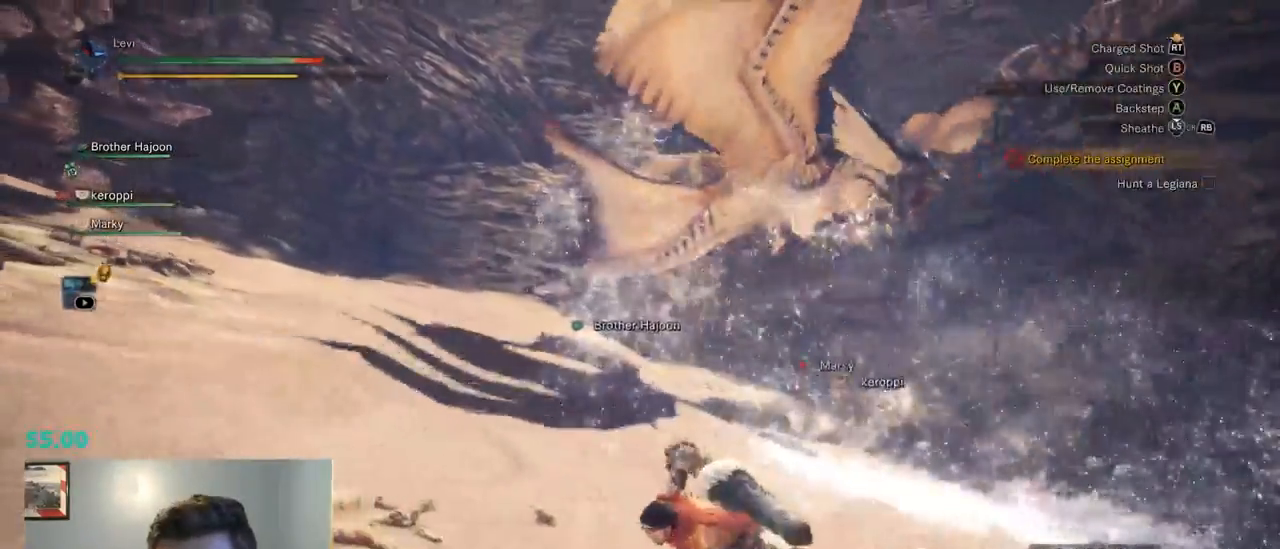
{"dt_ms": 500, "buttons": ["L2", "R2"], "left_stick": "up-left", "right_stick": "up-right", "events": [[167, "right_stick", "up-right"], [184, "R2", "down"], [300, "right_stick", "center"], [350, "right_stick", "right"], [417, "L2", "down"], [434, "left_stick", "up-left"], [484, "right_stick", "up-right"]]}
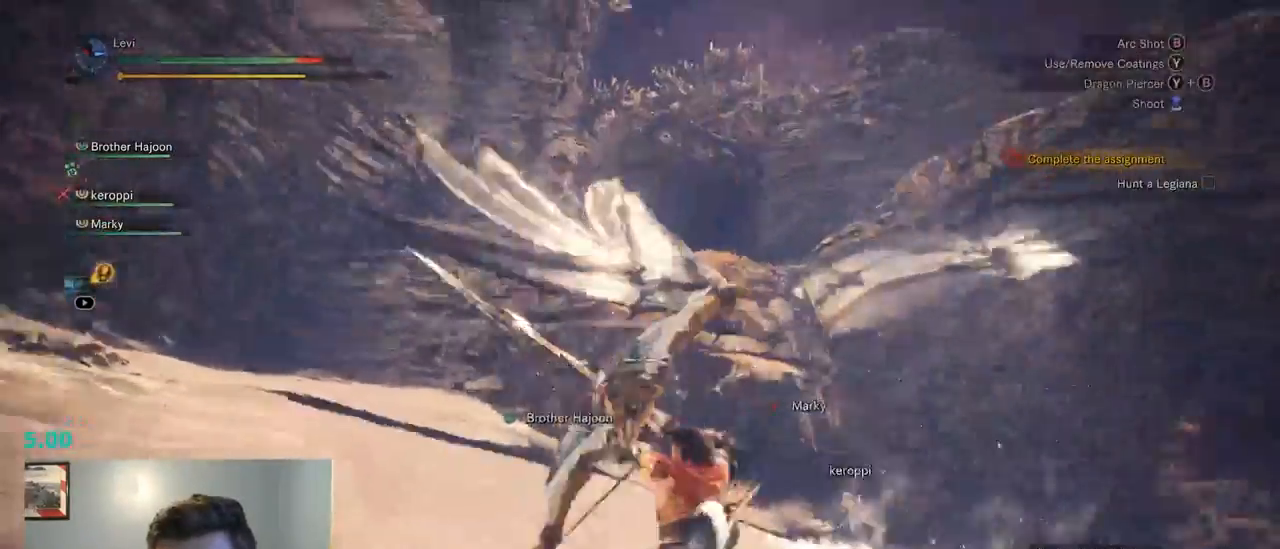
{"dt_ms": 1000, "buttons": ["L2"], "left_stick": "up-left", "right_stick": "center", "events": [[50, "right_stick", "up"], [184, "right_stick", "right"], [250, "R2", "up"], [317, "right_stick", "down-right"], [334, "left_stick", "center"], [384, "left_stick", "up"], [667, "R2", "down"], [734, "right_stick", "center"], [800, "R2", "up"], [834, "left_stick", "up-left"]]}
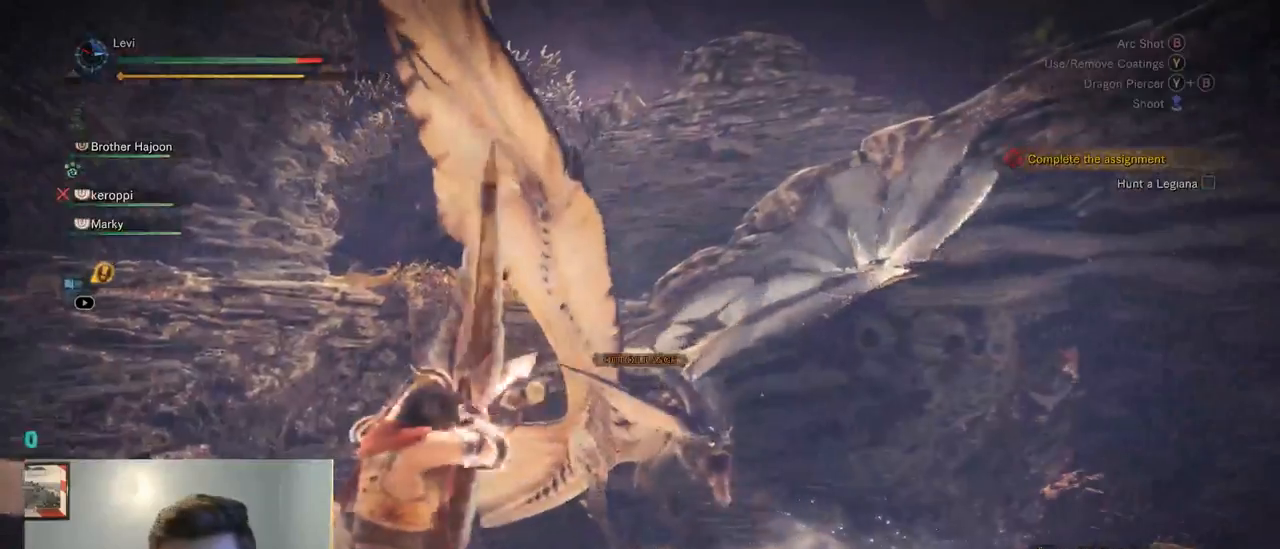
{"dt_ms": 500, "buttons": ["L2", "R2"], "left_stick": "up", "right_stick": "right", "events": [[67, "left_stick", "up"], [417, "right_stick", "right"], [484, "R2", "down"]]}
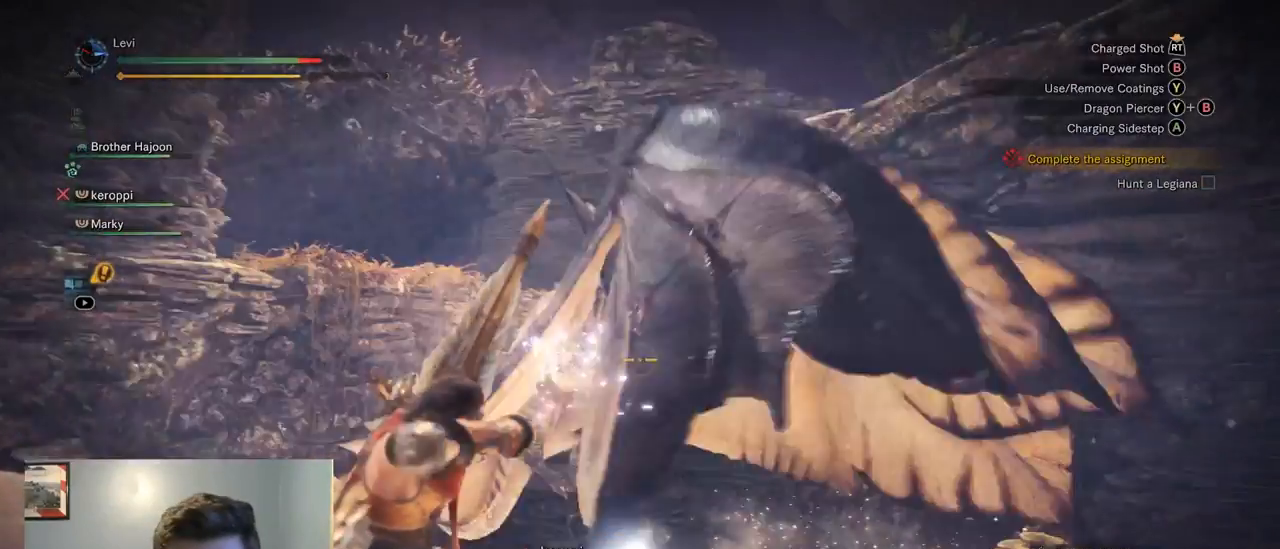
{"dt_ms": 500, "buttons": ["L2"], "left_stick": "left", "right_stick": "up"}
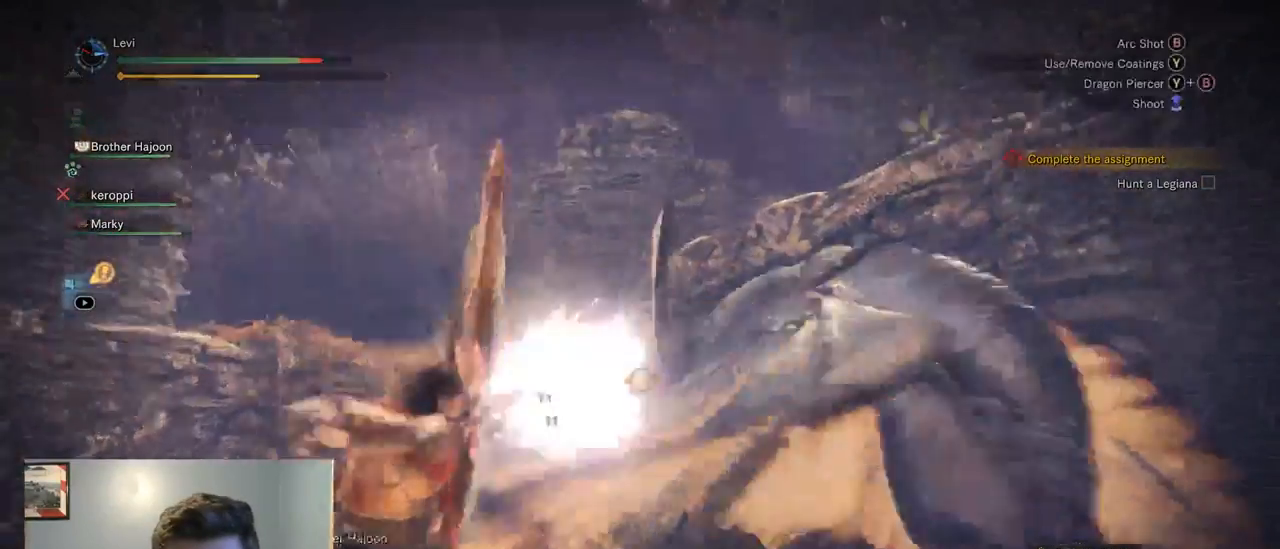
{"dt_ms": 500, "buttons": ["L2", "R2"], "left_stick": "up-left", "right_stick": "center", "events": [[100, "right_stick", "center"], [167, "left_stick", "up-left"], [250, "right_stick", "down-right"], [434, "right_stick", "center"], [484, "R2", "down"]]}
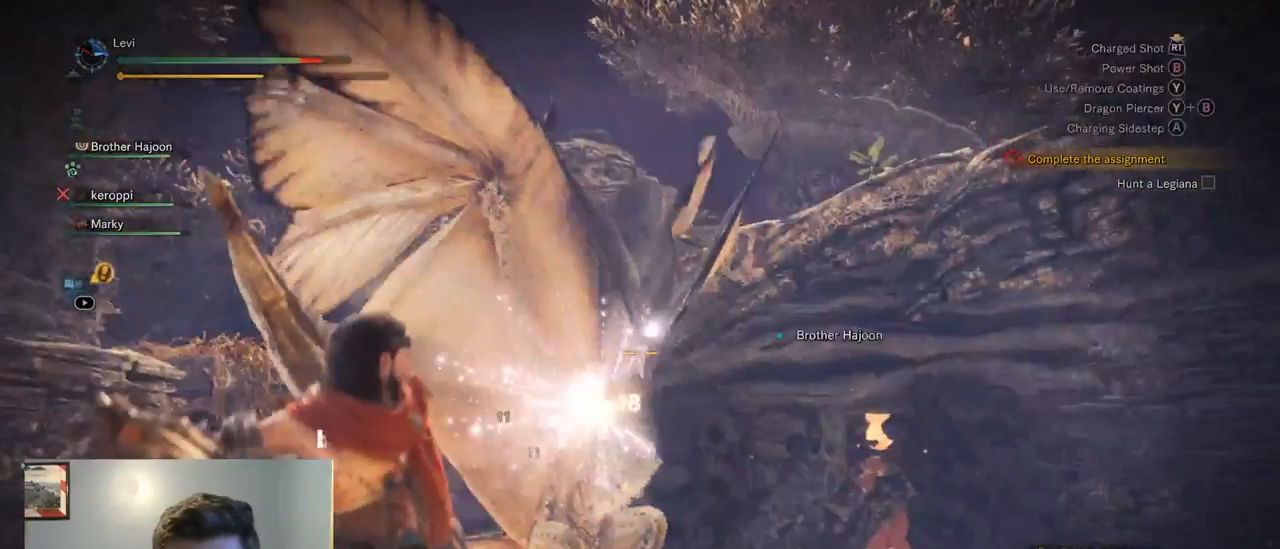
{"dt_ms": 500, "buttons": ["L2"], "left_stick": "left", "right_stick": "down", "events": [[100, "left_stick", "left"], [250, "R2", "up"], [250, "right_stick", "down-right"], [317, "right_stick", "center"], [400, "right_stick", "down"]]}
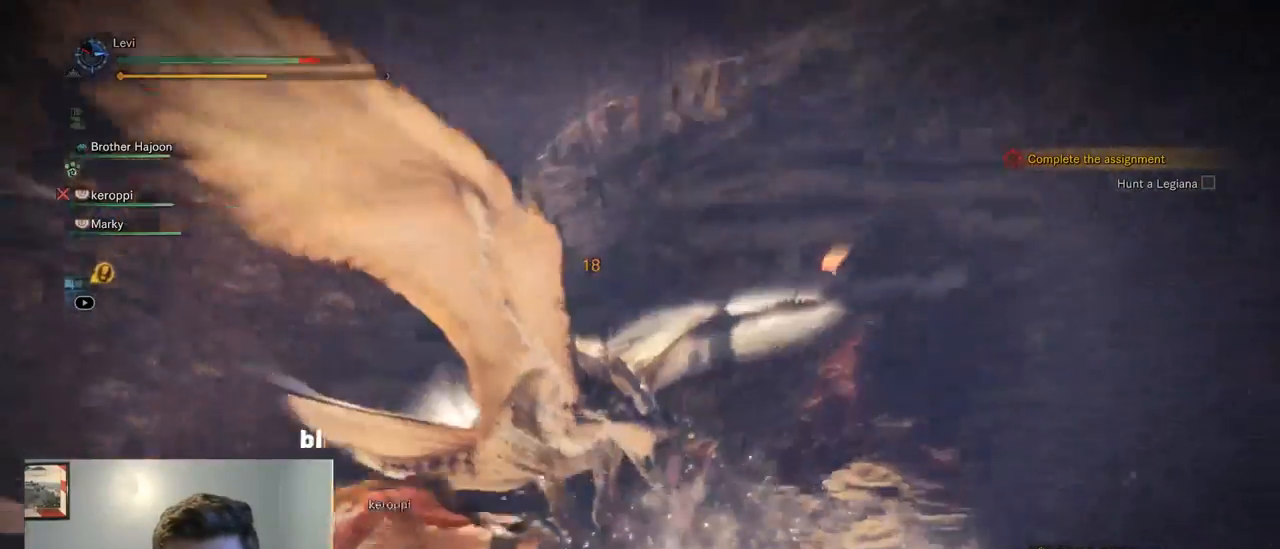
{"dt_ms": 500, "buttons": ["L2"], "left_stick": "left", "right_stick": "center", "events": [[117, "right_stick", "center"]]}
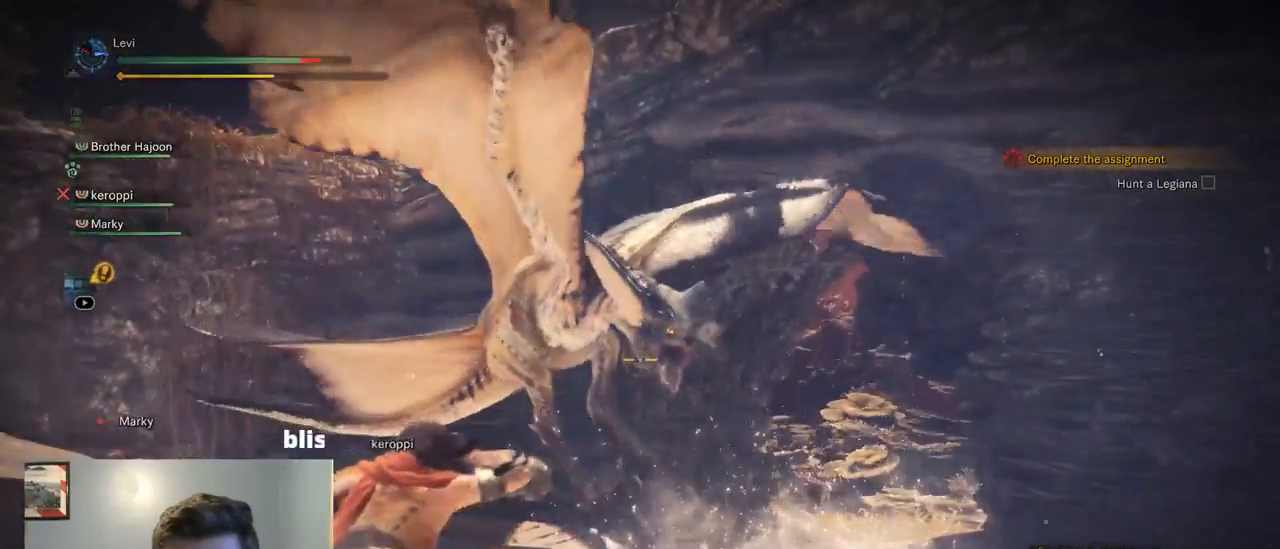
{"dt_ms": 500, "buttons": [], "left_stick": "up", "right_stick": "center", "events": [[17, "left_stick", "center"], [34, "L2", "up"], [317, "left_stick", "up"]]}
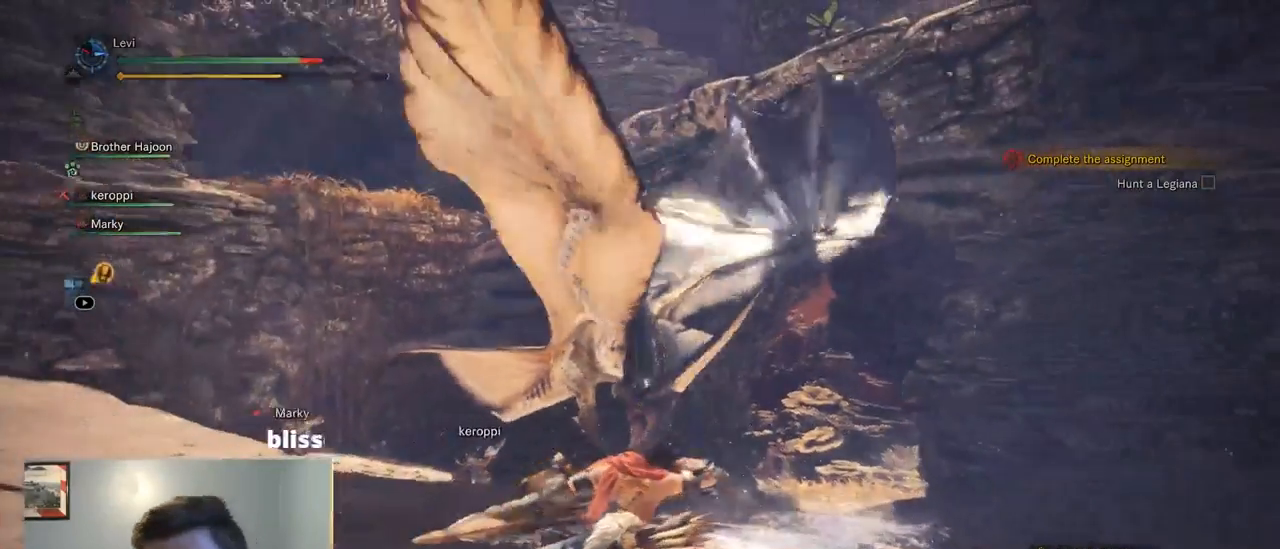
{"dt_ms": 500, "buttons": [], "left_stick": "up-right", "right_stick": "center", "events": [[484, "left_stick", "up-right"]]}
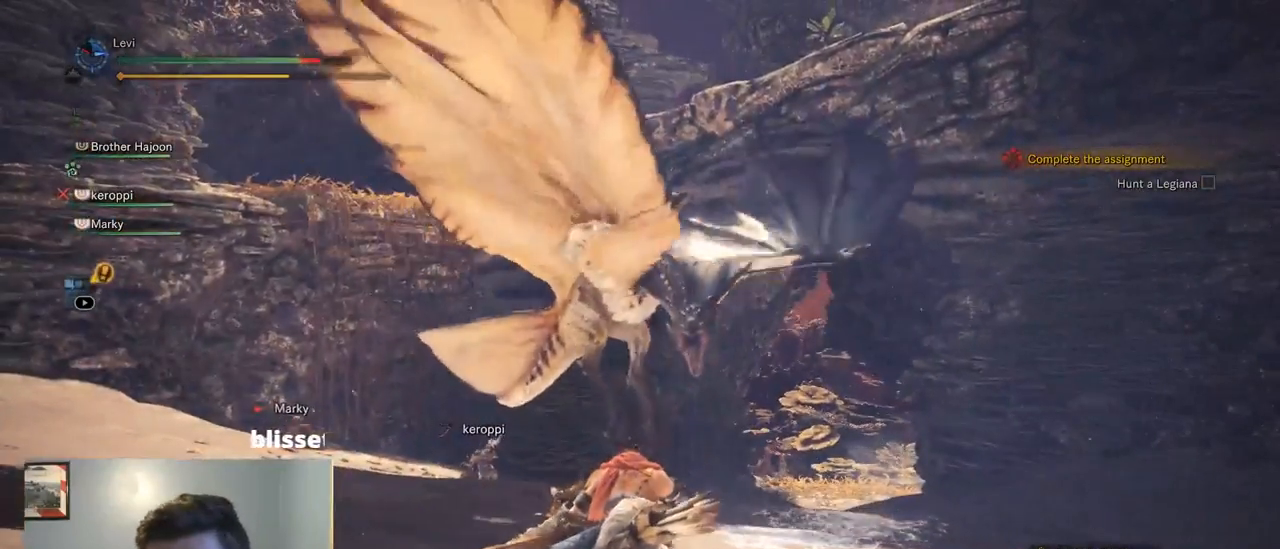
{"dt_ms": 500, "buttons": [], "left_stick": "up-right", "right_stick": "center", "events": []}
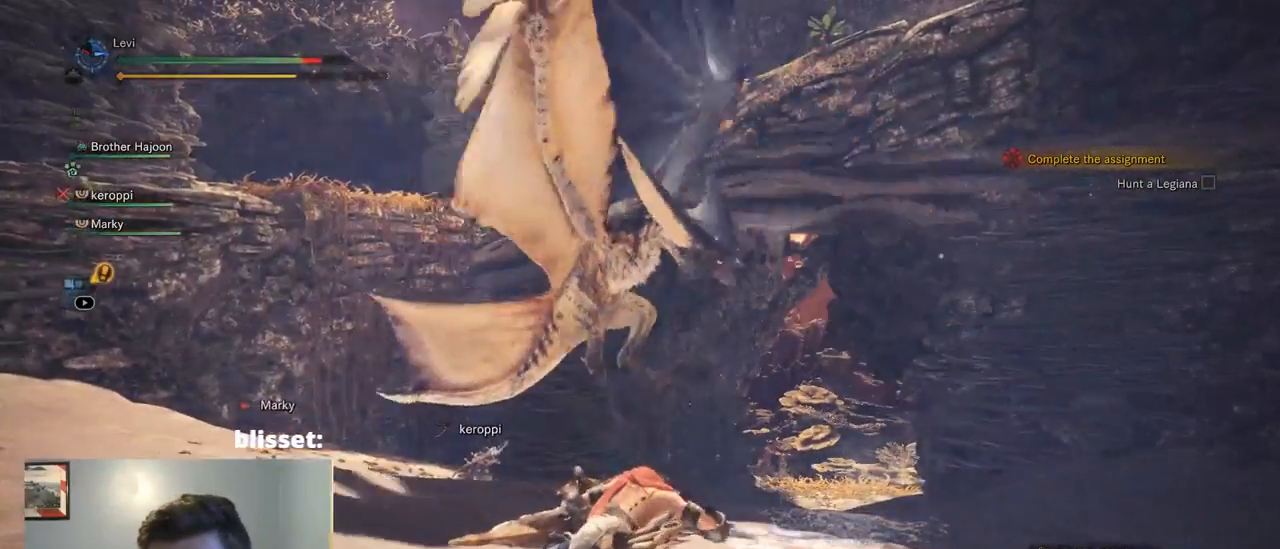
{"dt_ms": 500, "buttons": [], "left_stick": "right", "right_stick": "center", "events": [[50, "right_stick", "up"], [267, "right_stick", "center"], [500, "left_stick", "right"]]}
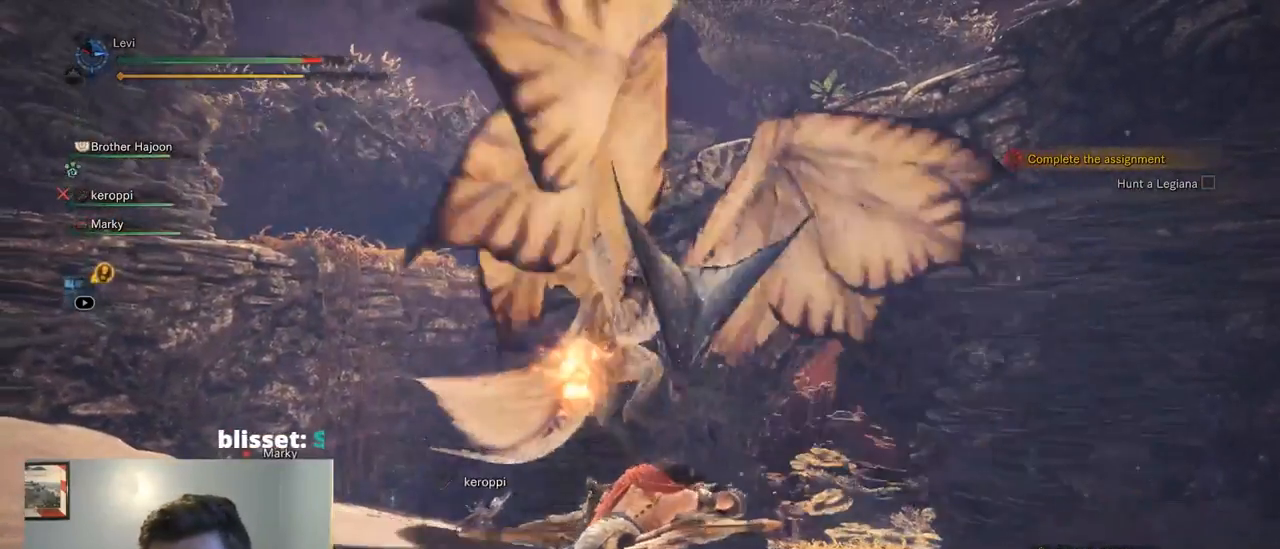
{"dt_ms": 501, "buttons": [], "left_stick": "right", "right_stick": "center", "events": []}
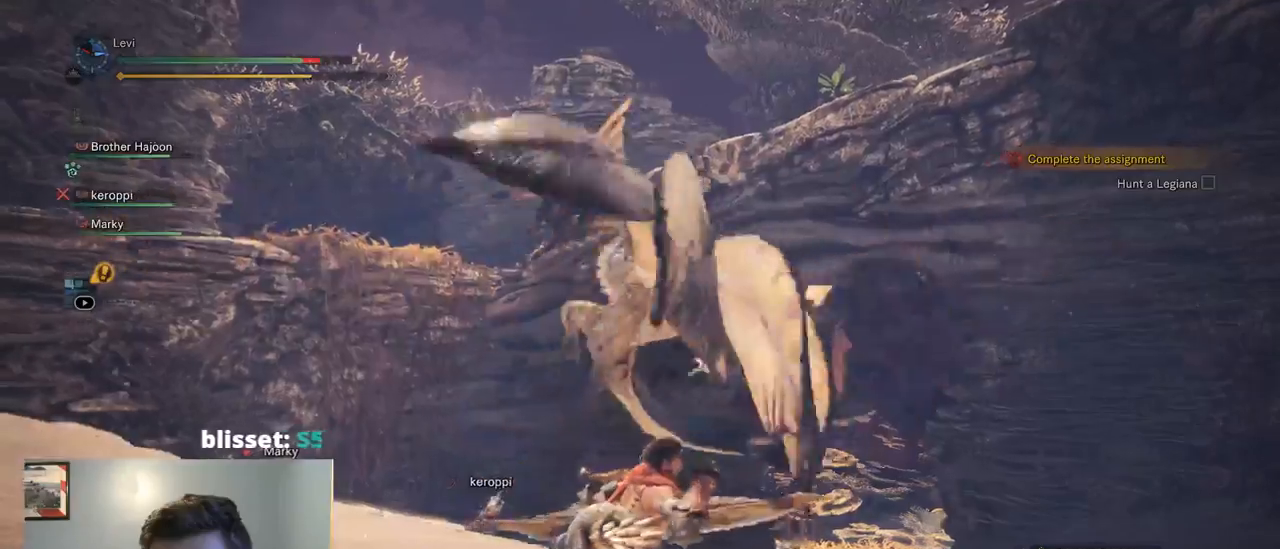
{"dt_ms": 500, "buttons": [], "left_stick": "right", "right_stick": "center", "events": [[34, "right_stick", "left"], [134, "right_stick", "center"]]}
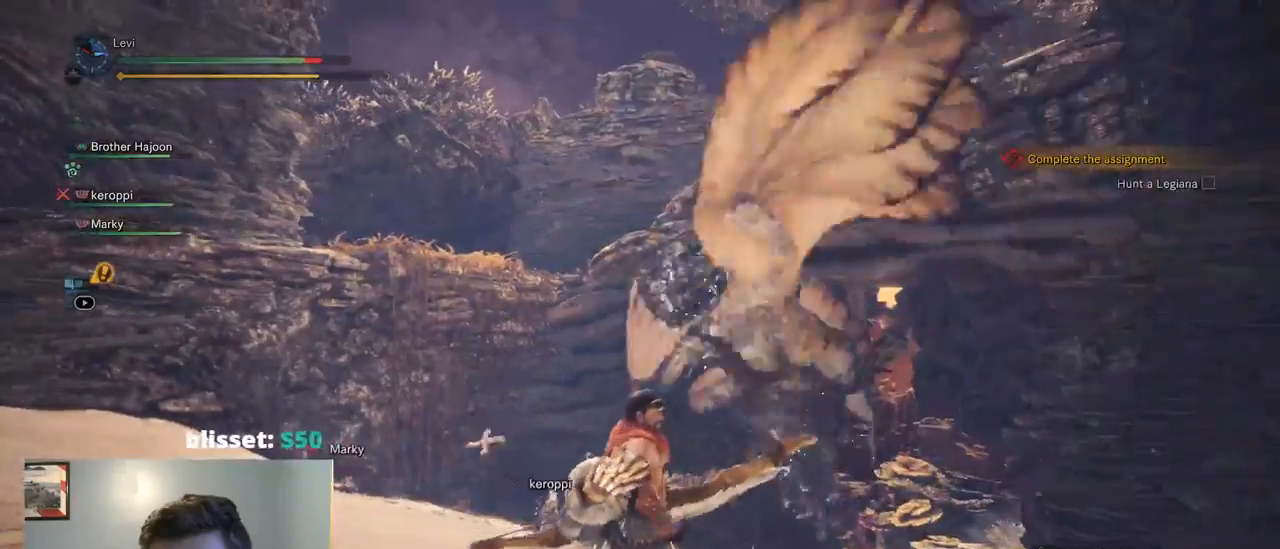
{"dt_ms": 1000, "buttons": [], "left_stick": "up-right", "right_stick": "left", "events": [[350, "right_stick", "left"], [534, "right_stick", "center"], [800, "left_stick", "up-right"], [867, "right_stick", "left"]]}